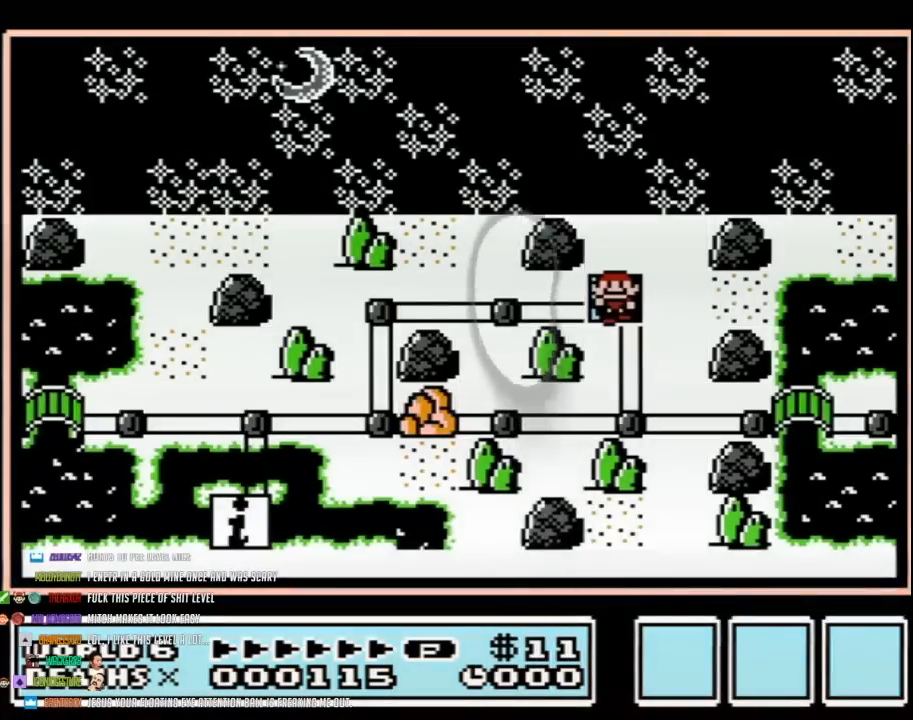
Gameplay with a controller (Nintendo layout); each line is a JSON object with the inputs held at the frame after it. "events" lists button and stick changes between this image and that frame as [ms after this image, input, new state], when the widget could be followed in between. Not read: L3 R3.
{"buttons": ["A"], "events": []}
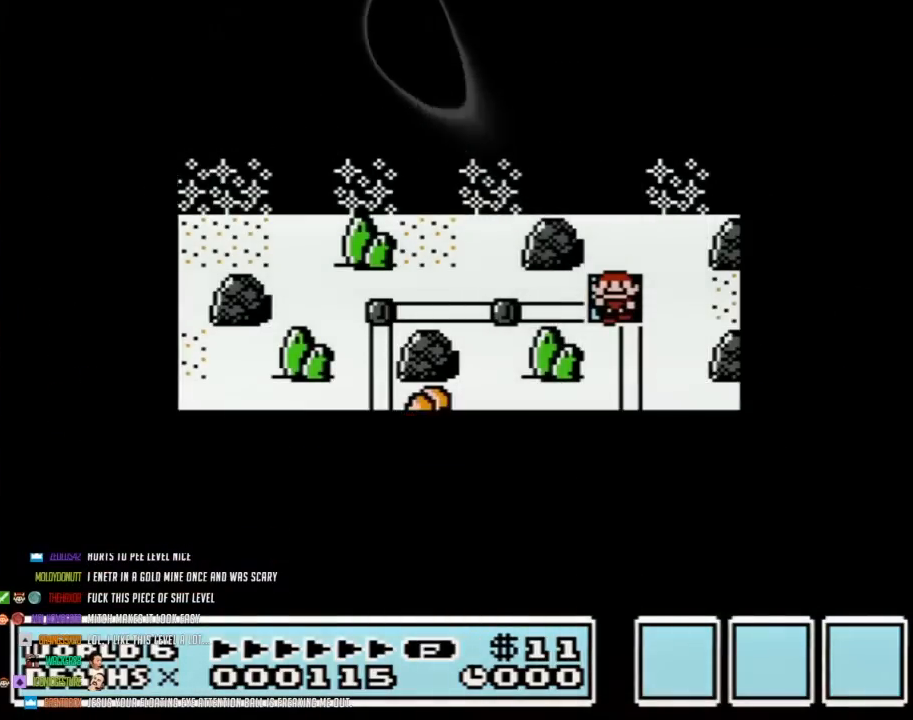
{"buttons": ["A"], "events": []}
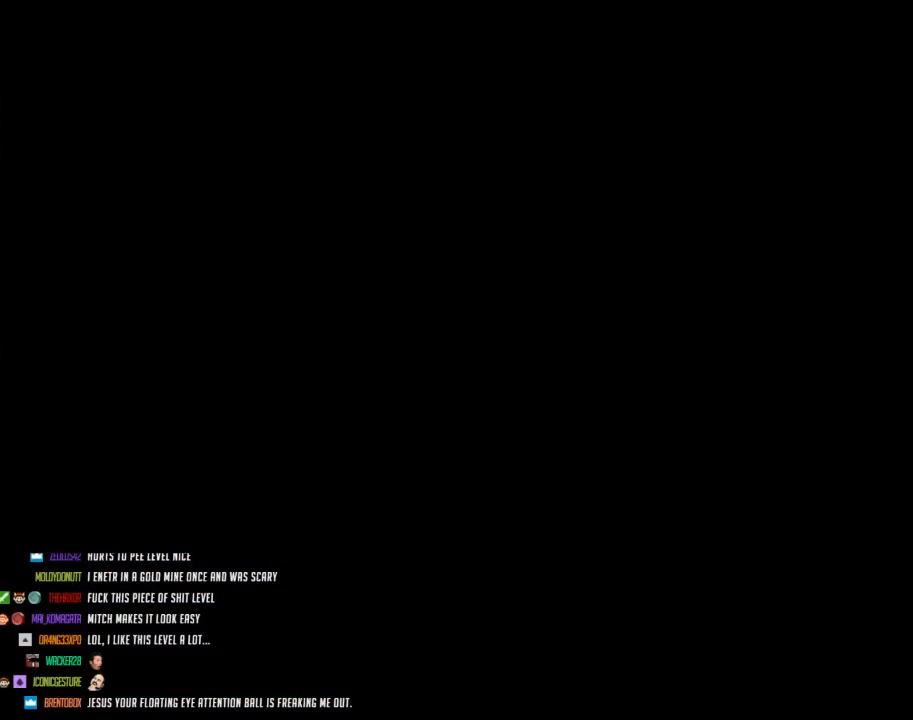
{"buttons": ["B", "DPAD_RIGHT"], "events": [[183, "A", "up"], [250, "A", "down"], [267, "A", "up"], [267, "B", "down"], [267, "DPAD_RIGHT", "down"]]}
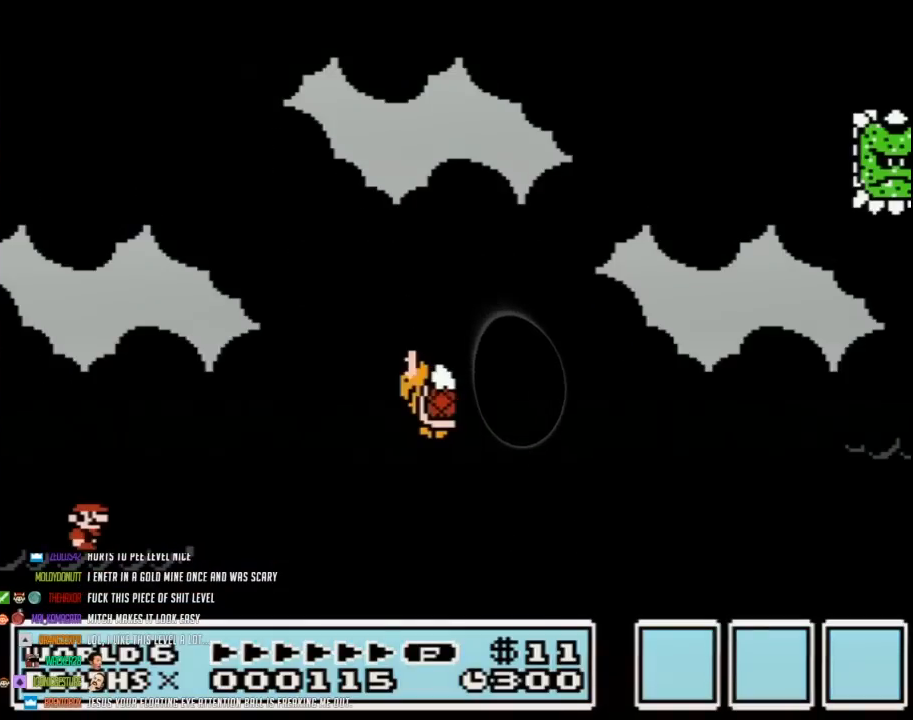
{"buttons": ["A", "B", "DPAD_RIGHT"], "events": [[500, "A", "down"]]}
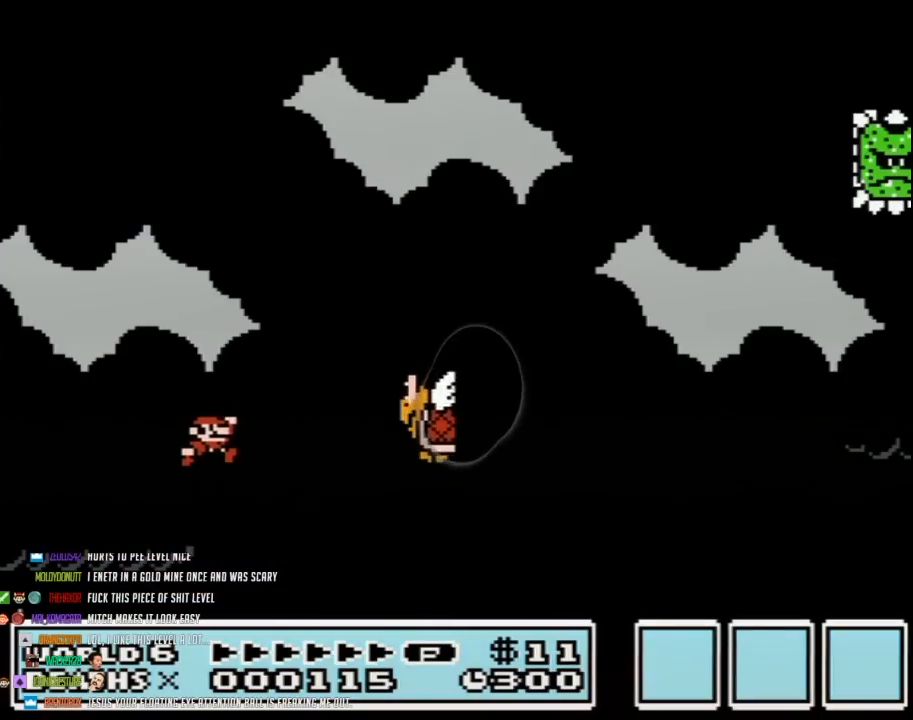
{"buttons": ["A", "B", "DPAD_RIGHT"], "events": [[150, "A", "up"], [400, "A", "down"]]}
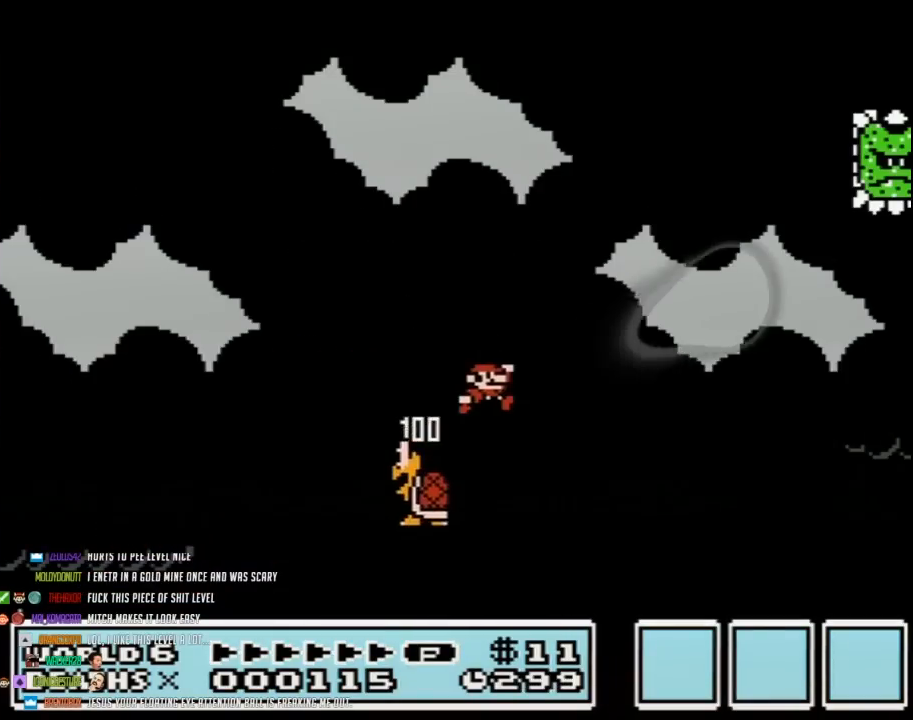
{"buttons": ["B", "DPAD_RIGHT"], "events": [[233, "A", "up"]]}
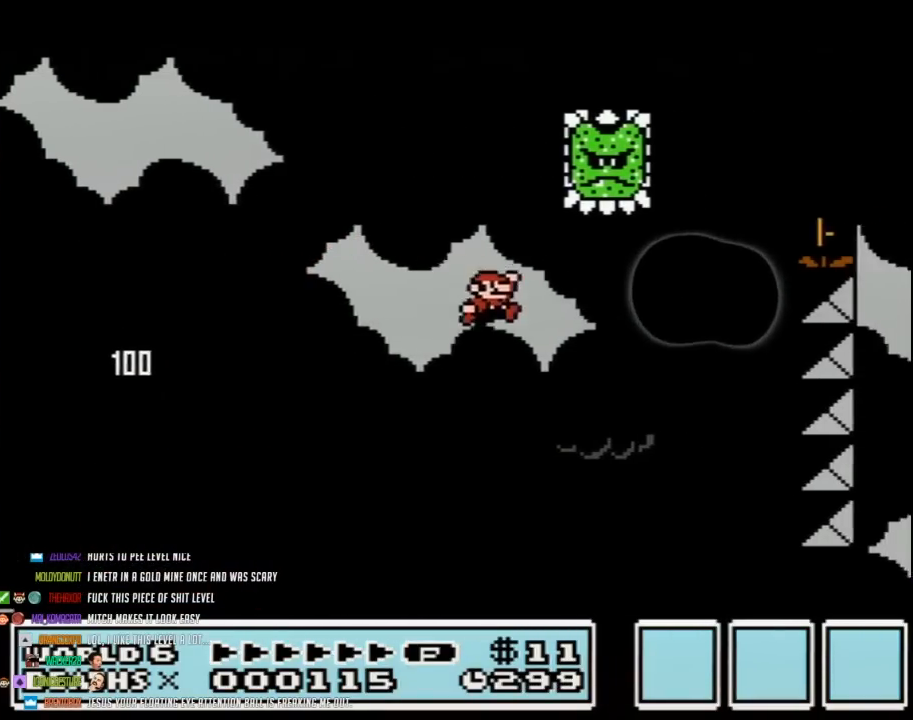
{"buttons": ["A", "B", "DPAD_LEFT"], "events": [[367, "A", "down"], [367, "DPAD_DOWN", "down"], [400, "DPAD_DOWN", "up"], [400, "DPAD_LEFT", "down"], [400, "DPAD_RIGHT", "up"]]}
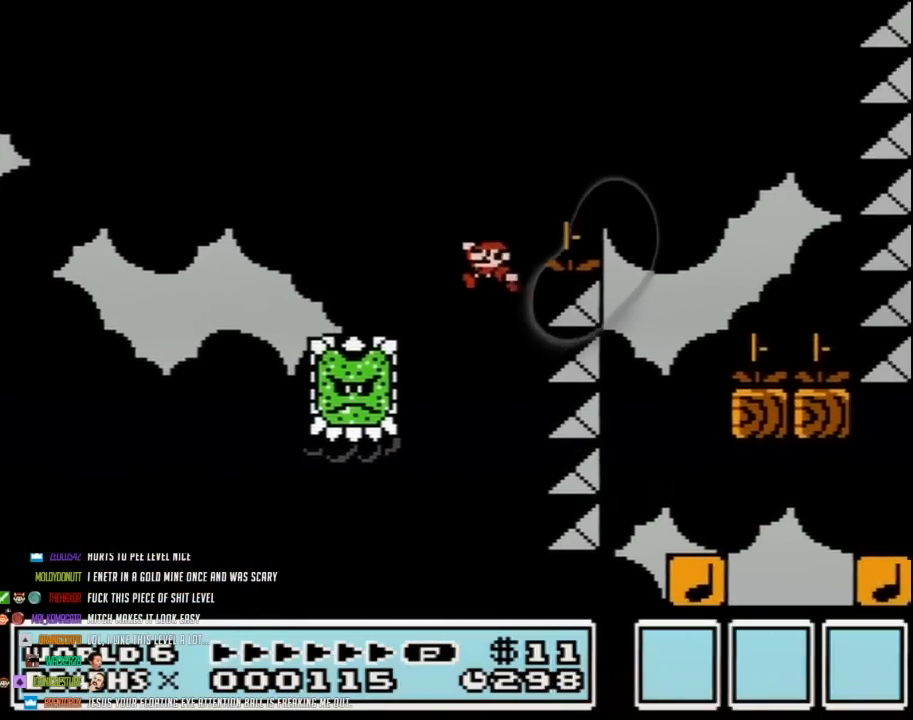
{"buttons": ["A", "B", "DPAD_LEFT"], "events": [[83, "DPAD_UP", "down"], [117, "DPAD_LEFT", "up"], [117, "DPAD_RIGHT", "down"], [117, "DPAD_UP", "up"], [400, "DPAD_LEFT", "down"], [400, "DPAD_RIGHT", "up"]]}
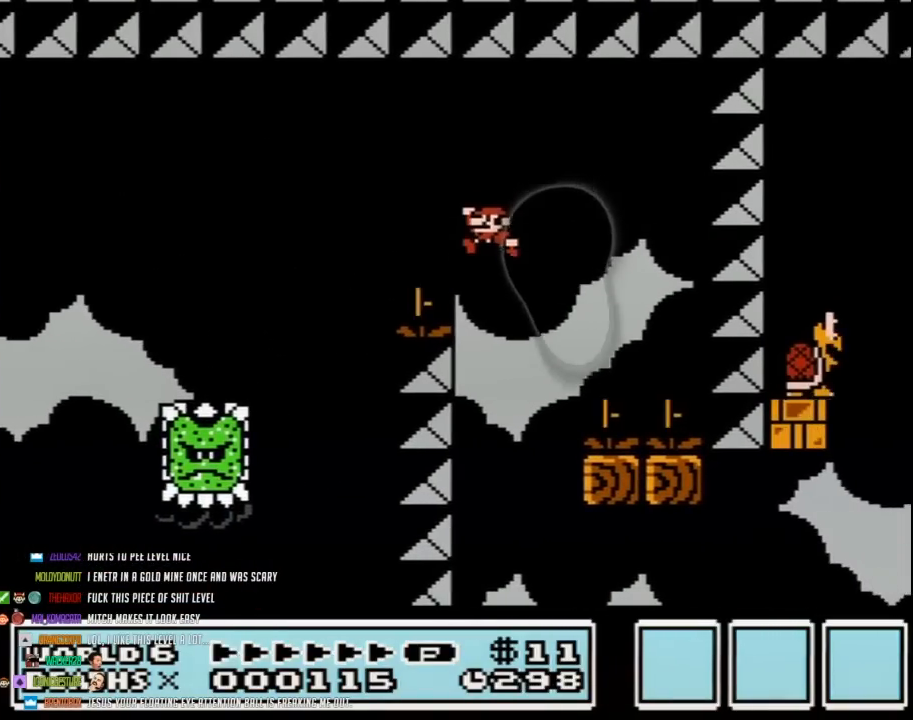
{"buttons": ["B", "DPAD_RIGHT"], "events": [[17, "A", "up"], [183, "DPAD_LEFT", "up"], [183, "DPAD_RIGHT", "down"]]}
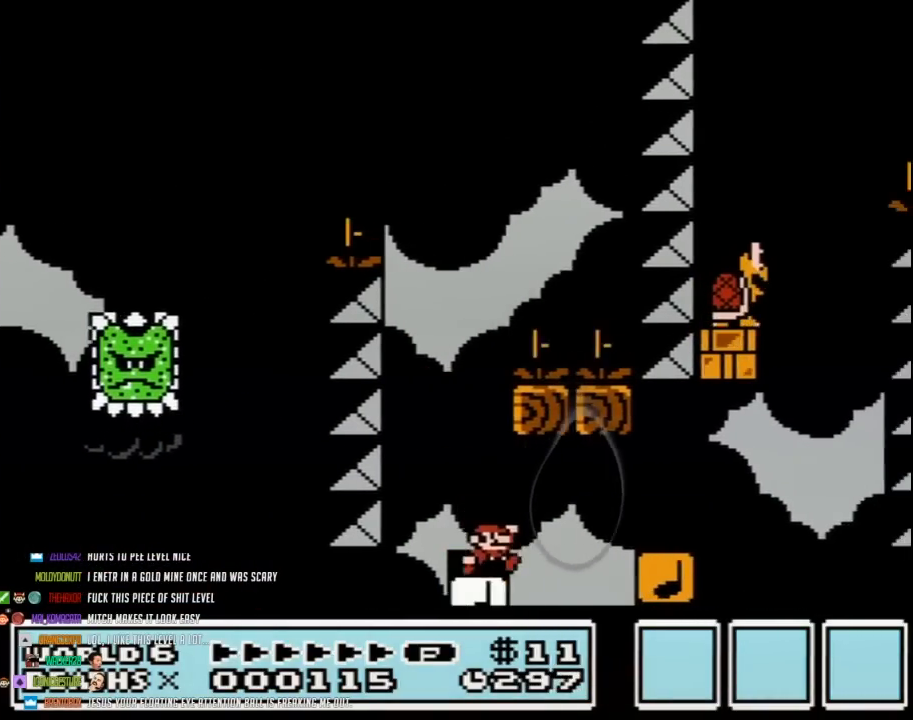
{"buttons": ["B", "DPAD_RIGHT"], "events": [[150, "A", "down"], [433, "A", "up"]]}
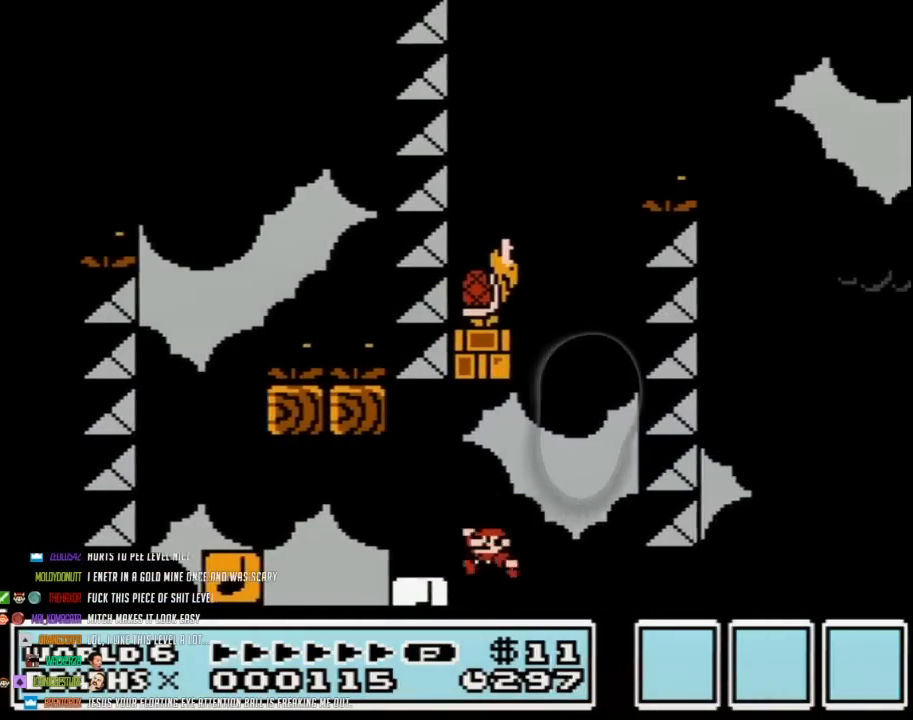
{"buttons": ["A", "B", "DPAD_LEFT"], "events": [[50, "DPAD_DOWN", "down"], [50, "DPAD_RIGHT", "up"], [83, "A", "down"], [83, "DPAD_DOWN", "up"], [83, "DPAD_LEFT", "down"]]}
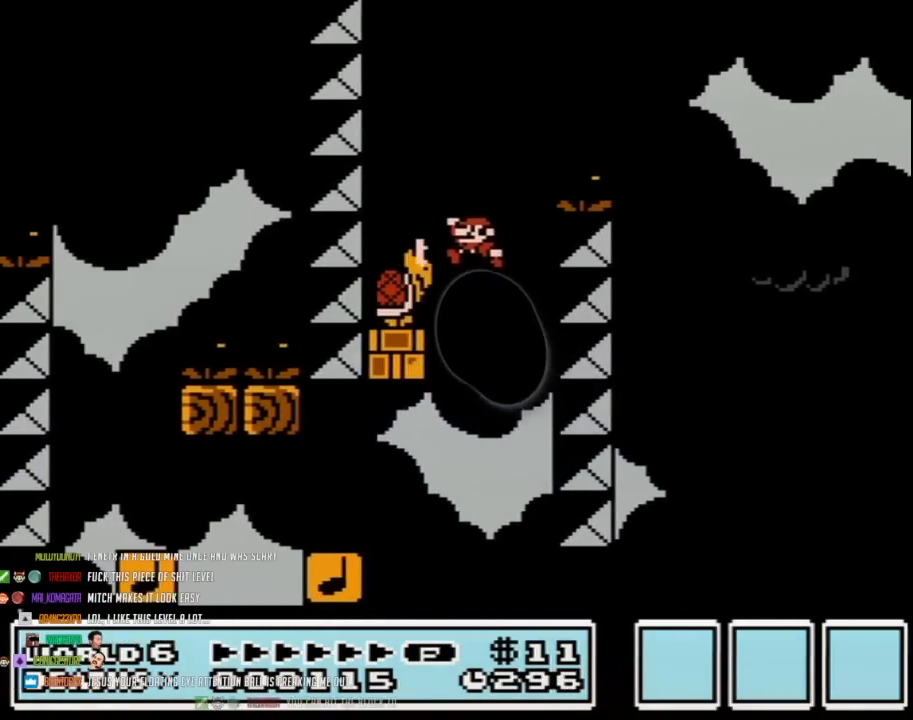
{"buttons": ["B", "DPAD_LEFT"], "events": [[333, "A", "up"]]}
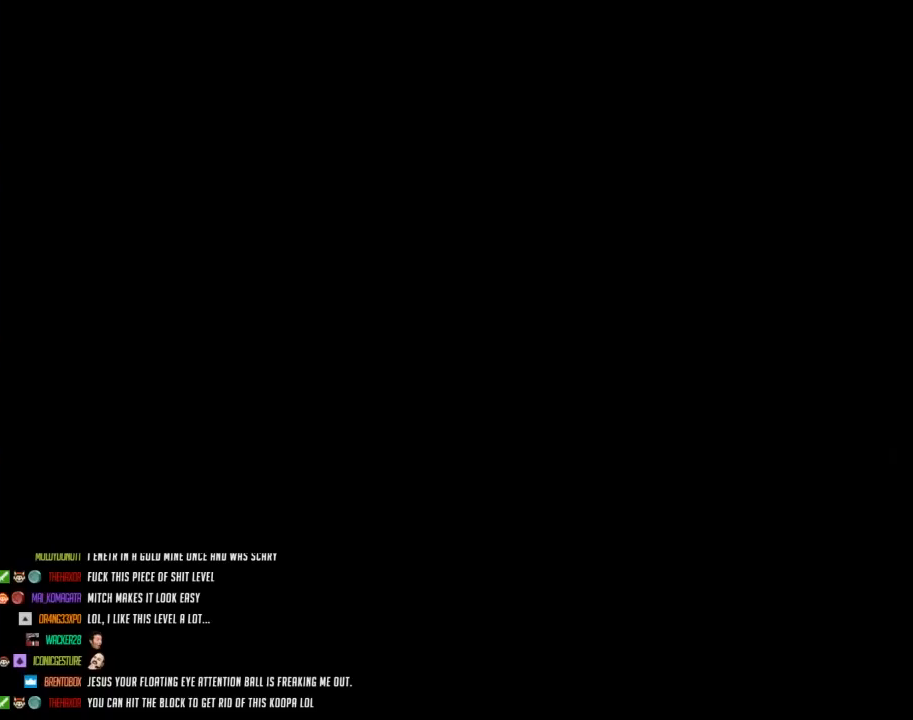
{"buttons": ["A"], "events": [[267, "B", "up"], [267, "DPAD_LEFT", "up"], [333, "A", "down"], [433, "A", "up"], [467, "A", "down"]]}
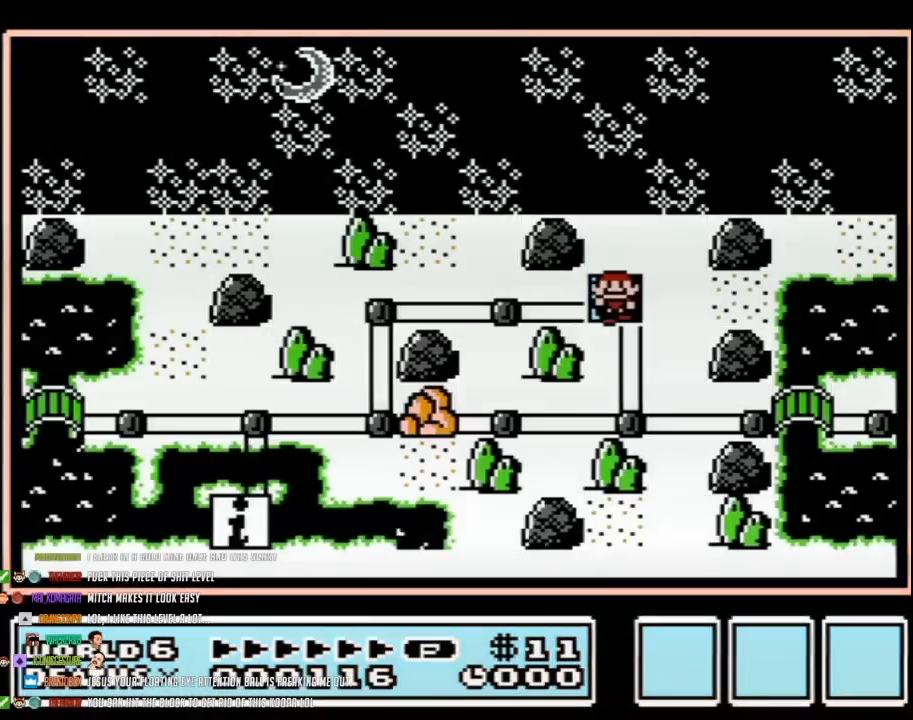
{"buttons": ["A"], "events": []}
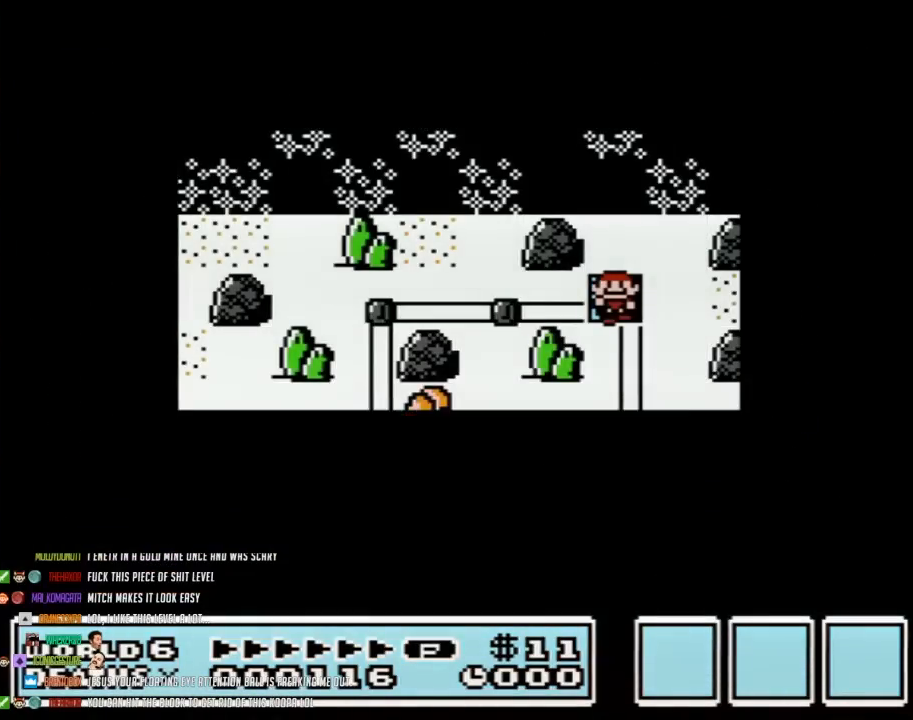
{"buttons": ["A"], "events": []}
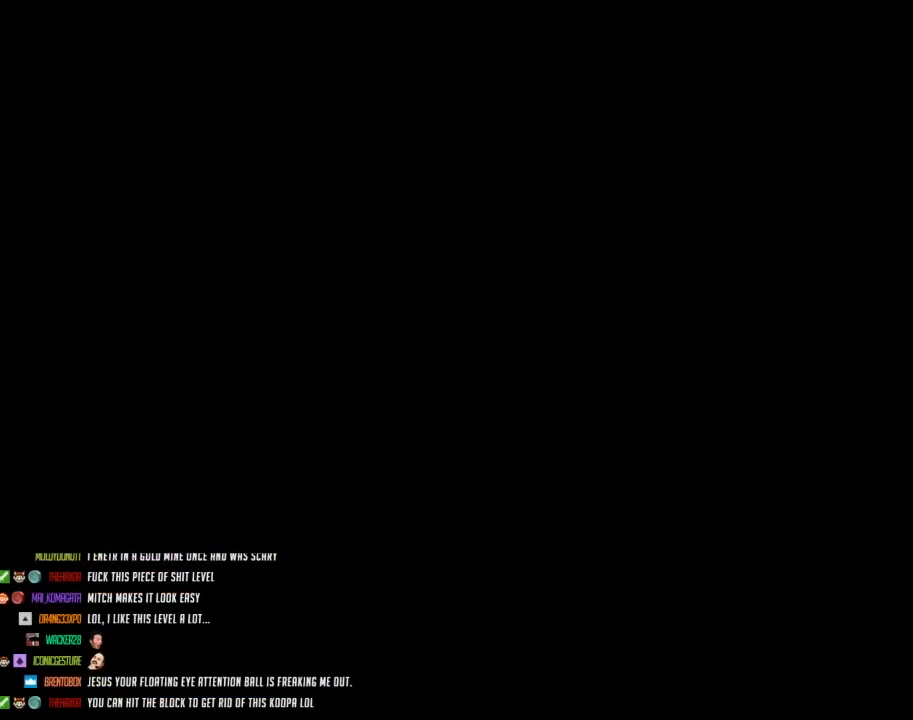
{"buttons": ["B", "DPAD_RIGHT"], "events": [[217, "A", "up"], [267, "A", "down"], [300, "A", "up"], [300, "B", "down"], [300, "DPAD_RIGHT", "down"]]}
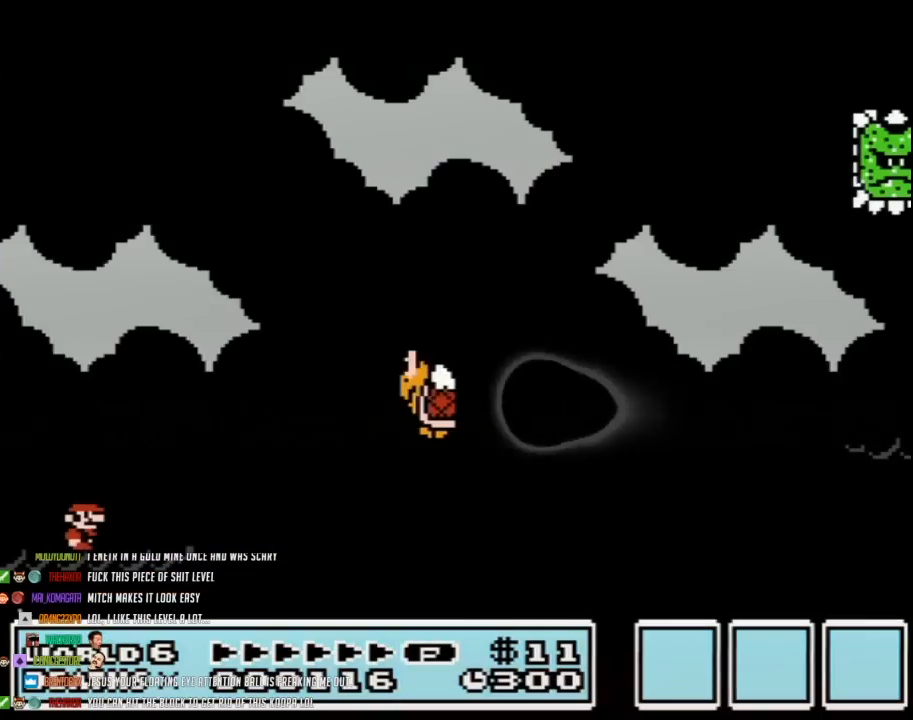
{"buttons": ["A", "B", "DPAD_RIGHT"], "events": [[467, "A", "down"]]}
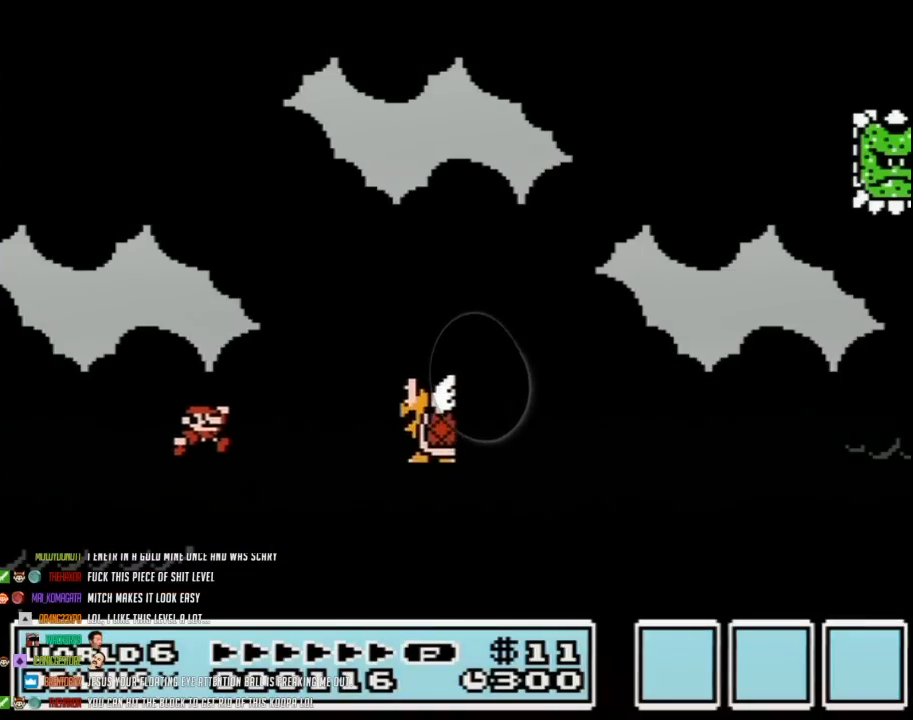
{"buttons": ["A", "B", "DPAD_RIGHT"], "events": [[117, "A", "up"], [400, "A", "down"]]}
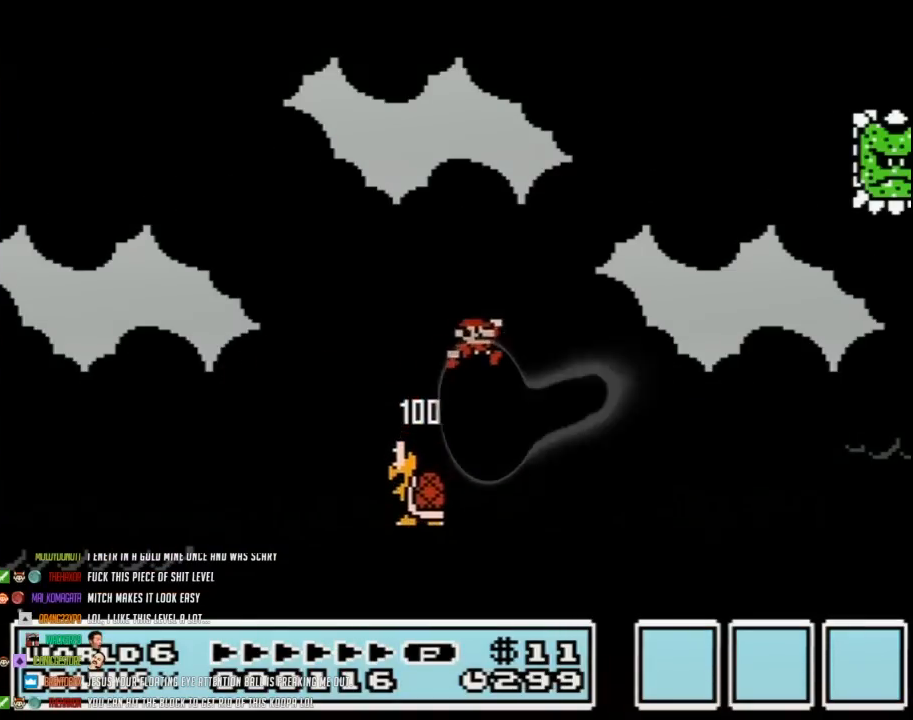
{"buttons": ["B", "DPAD_RIGHT"], "events": [[250, "A", "up"]]}
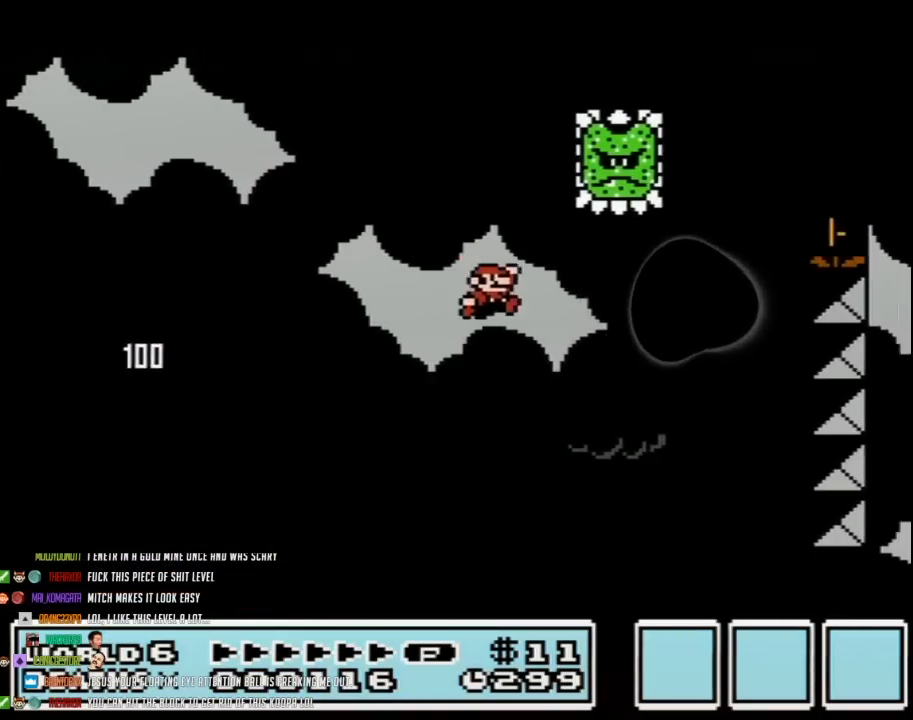
{"buttons": ["A", "B", "DPAD_LEFT"], "events": [[400, "A", "down"], [433, "DPAD_LEFT", "down"], [433, "DPAD_RIGHT", "up"]]}
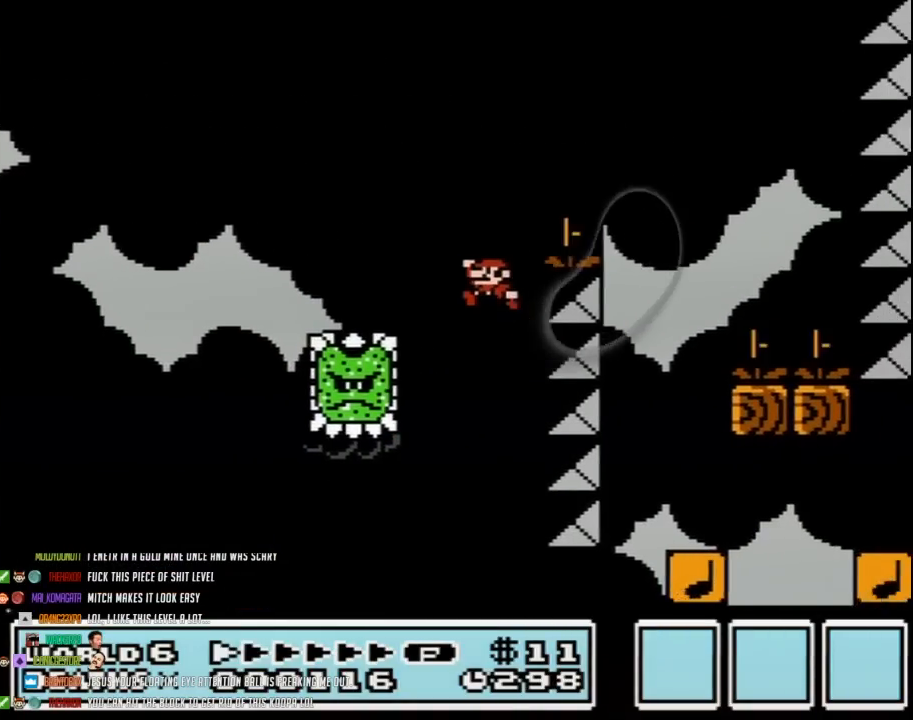
{"buttons": ["B", "DPAD_RIGHT"], "events": [[150, "DPAD_UP", "down"], [183, "DPAD_LEFT", "up"], [183, "DPAD_RIGHT", "down"], [183, "DPAD_UP", "up"], [433, "A", "up"]]}
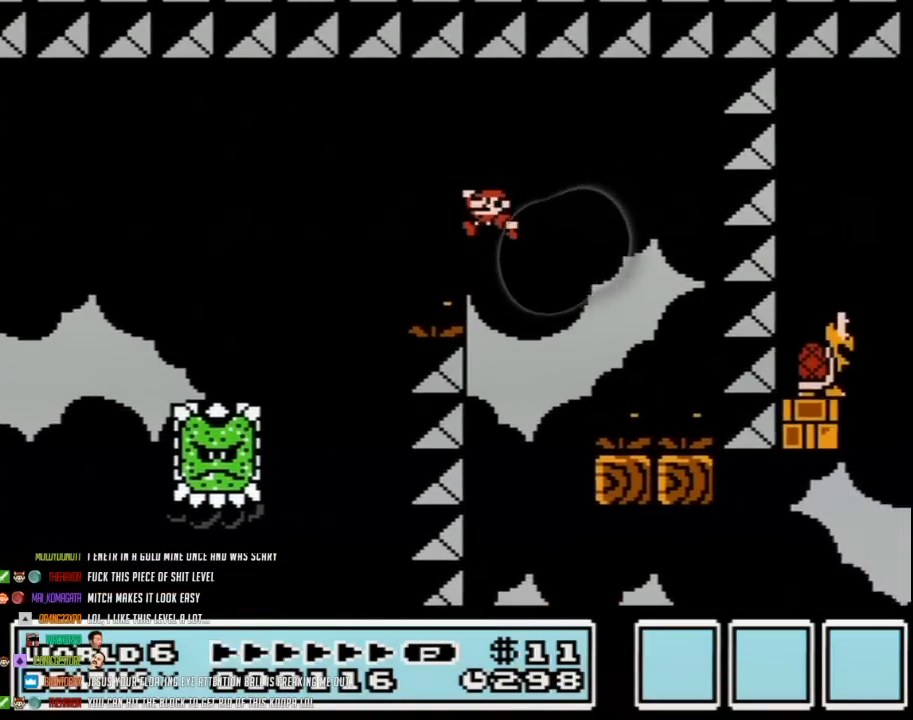
{"buttons": ["B", "DPAD_RIGHT"], "events": [[33, "DPAD_LEFT", "down"], [33, "DPAD_RIGHT", "up"], [217, "DPAD_LEFT", "up"], [217, "DPAD_RIGHT", "down"]]}
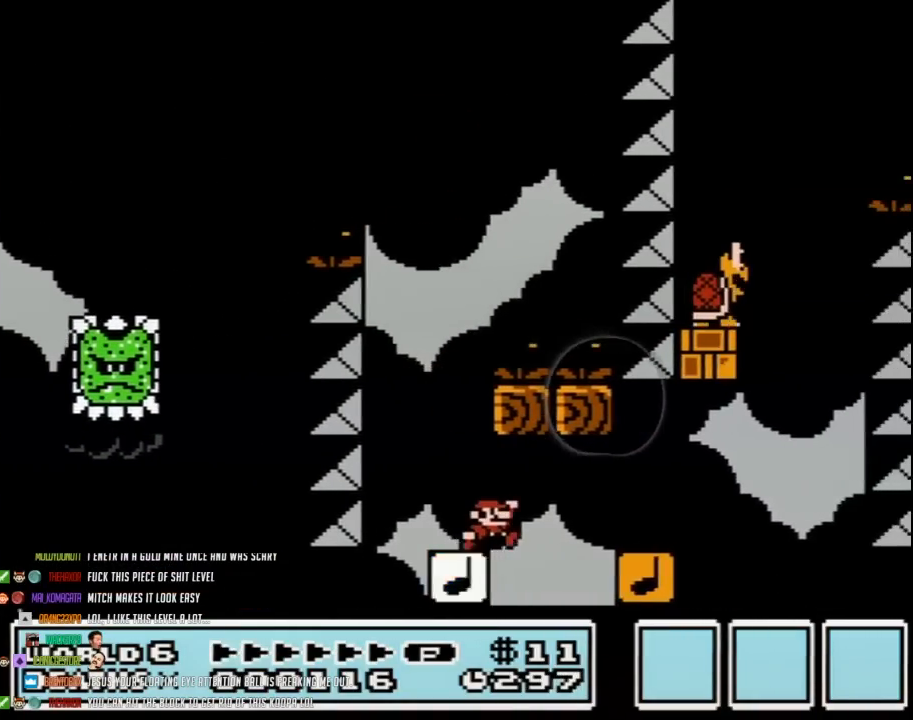
{"buttons": ["B", "DPAD_RIGHT"], "events": [[117, "A", "down"], [150, "DPAD_RIGHT", "up"], [367, "A", "up"], [367, "DPAD_RIGHT", "down"]]}
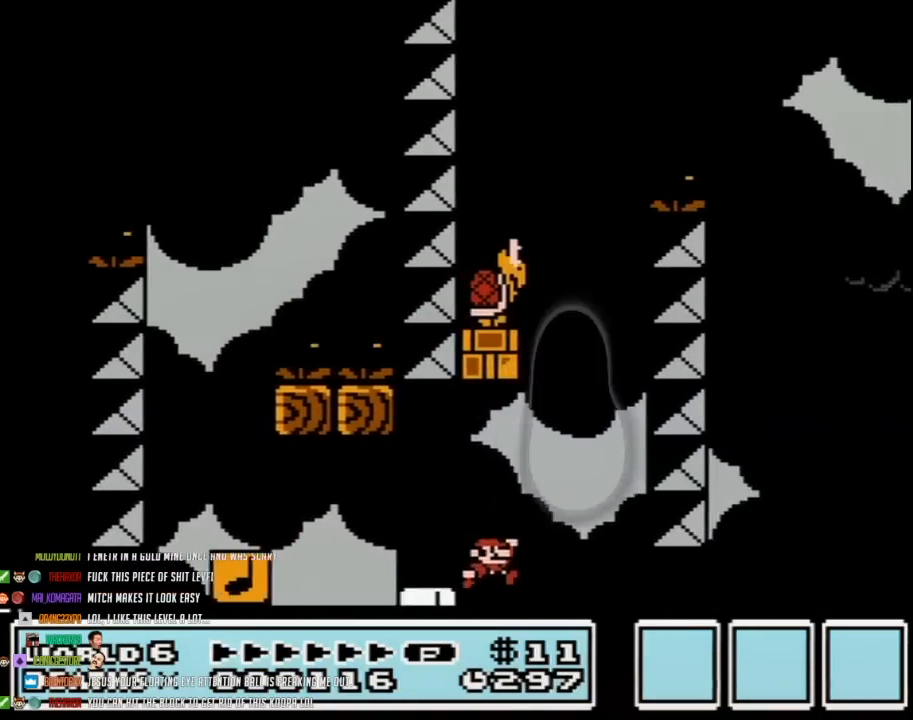
{"buttons": ["A", "B", "DPAD_LEFT"], "events": [[50, "A", "down"], [83, "DPAD_DOWN", "down"], [117, "DPAD_DOWN", "up"], [117, "DPAD_LEFT", "down"], [117, "DPAD_RIGHT", "up"]]}
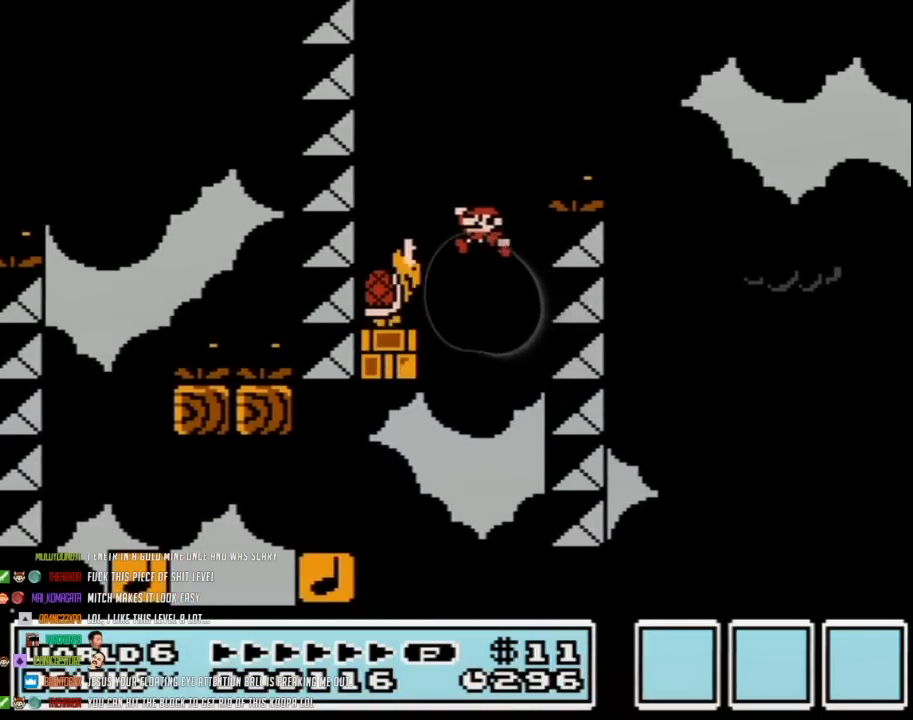
{"buttons": ["A", "B", "DPAD_LEFT"], "events": []}
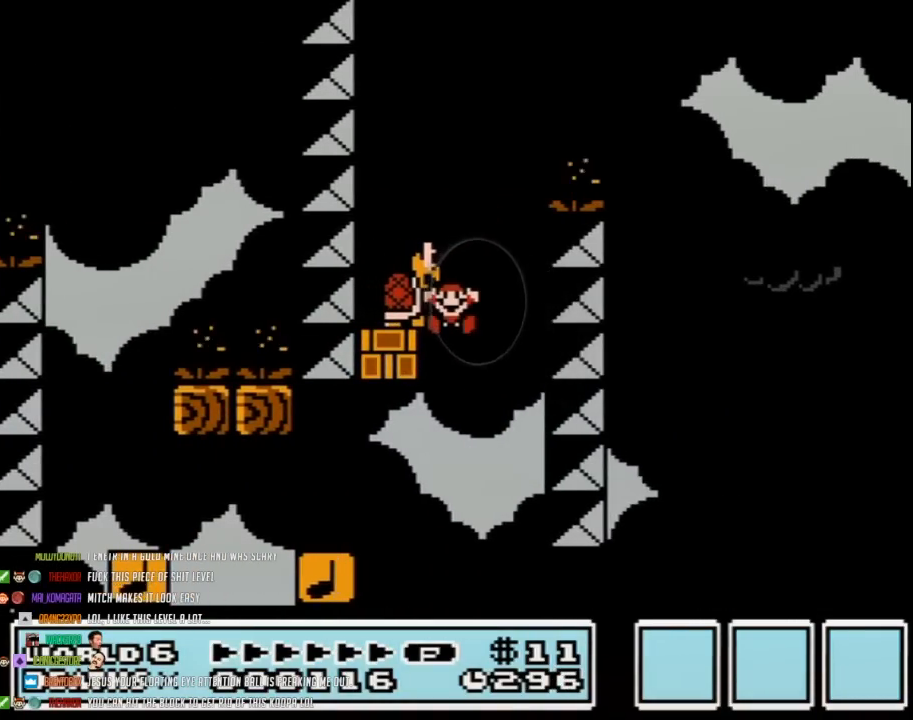
{"buttons": ["A"], "events": [[17, "A", "up"], [17, "B", "up"], [17, "DPAD_LEFT", "up"], [367, "A", "down"], [400, "A", "up"], [433, "A", "down"]]}
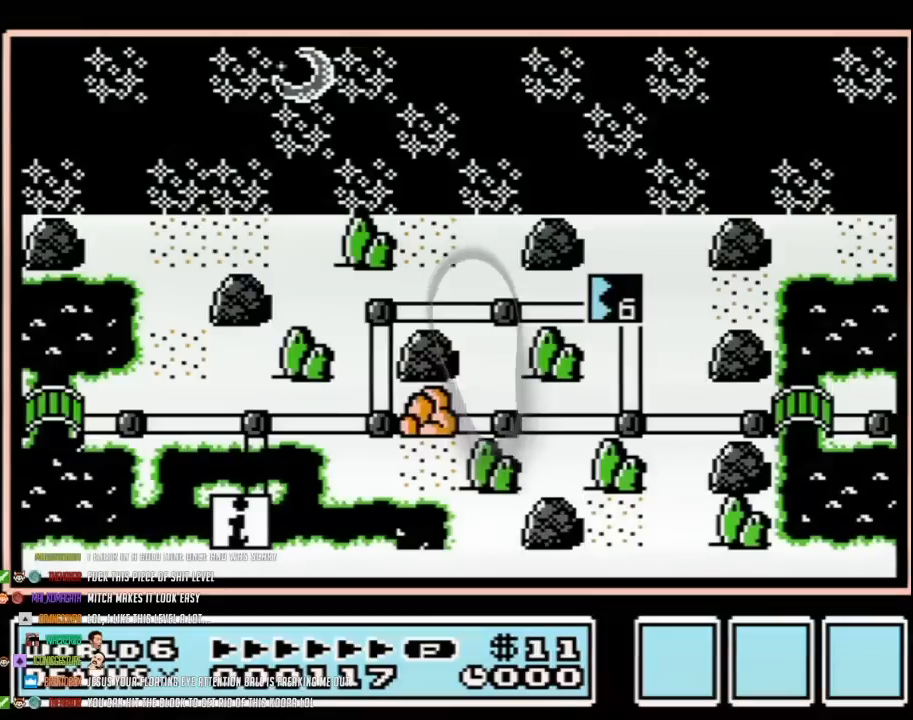
{"buttons": ["A"], "events": [[50, "A", "up"], [83, "A", "down"]]}
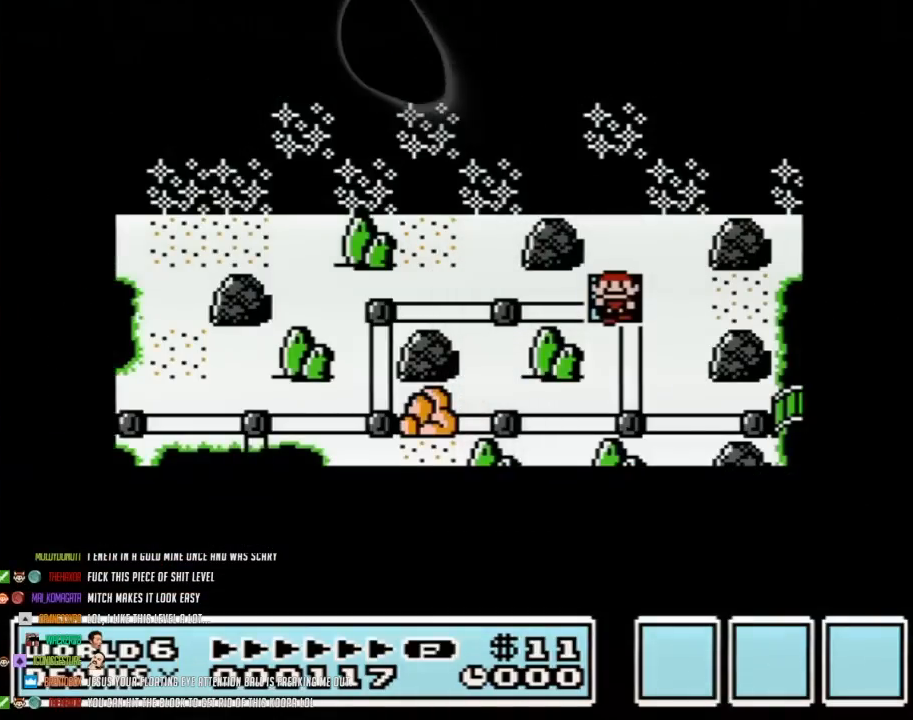
{"buttons": ["A"], "events": []}
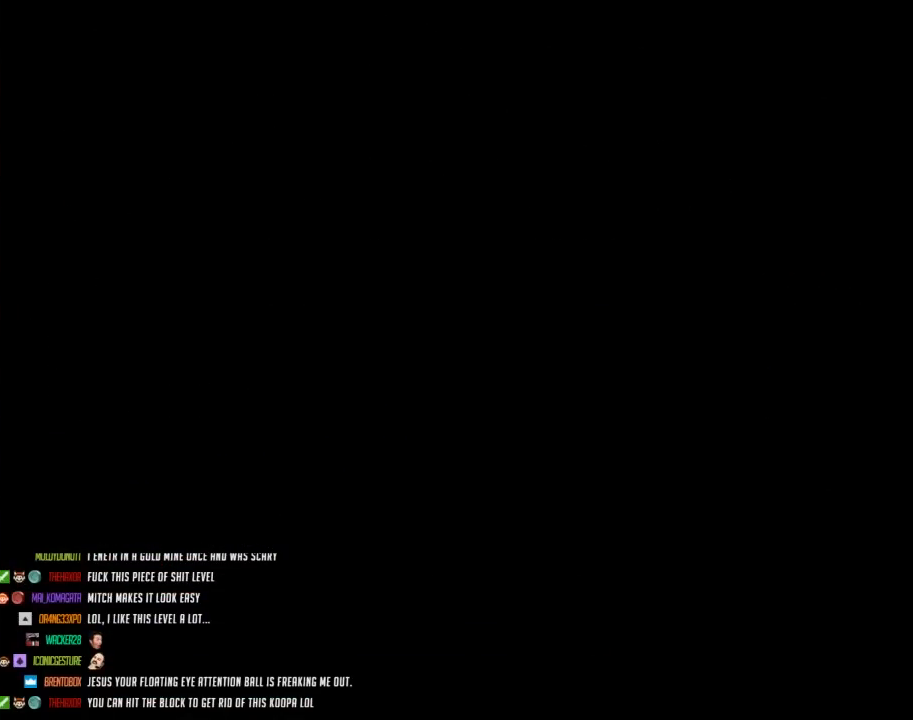
{"buttons": ["B", "DPAD_RIGHT"], "events": [[333, "A", "up"], [367, "A", "down"], [400, "A", "up"], [400, "B", "down"], [400, "DPAD_RIGHT", "down"]]}
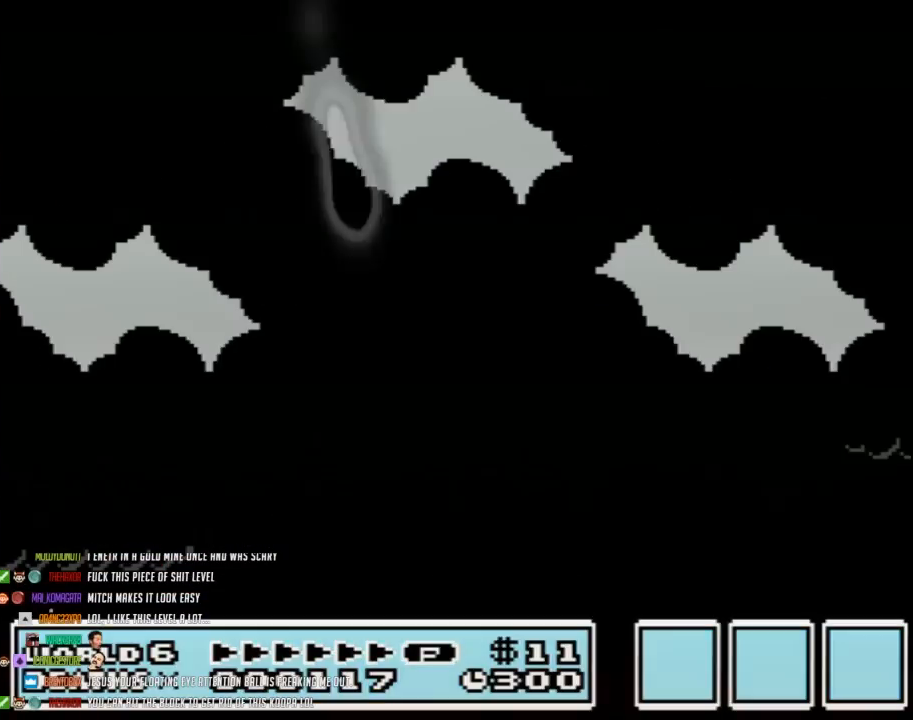
{"buttons": ["B", "DPAD_RIGHT"], "events": []}